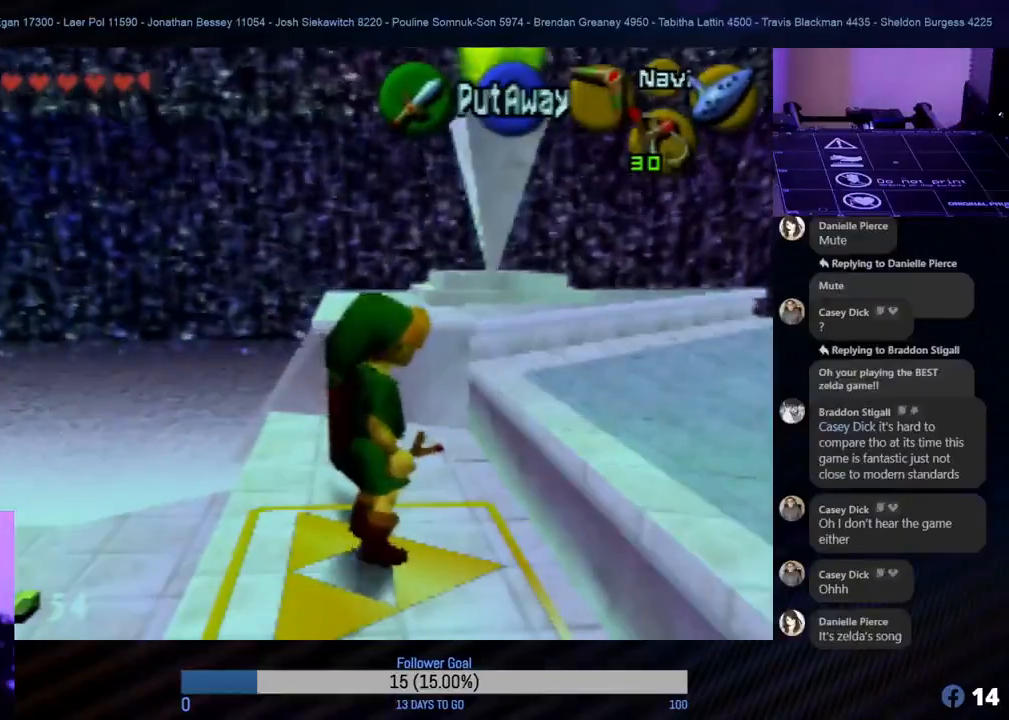
Gameplay with a controller (Nintendo layout); each line is a JSON object with the inputs held at the frame after it. "events" lists button and stick changes between this image and that frame as [ms after this image, input, new state], when the widget could be followed in between. Not read: L1 L3 R3 right_stick.
{"buttons": [], "left_stick": "down", "events": [[367, "left_stick", "down"]]}
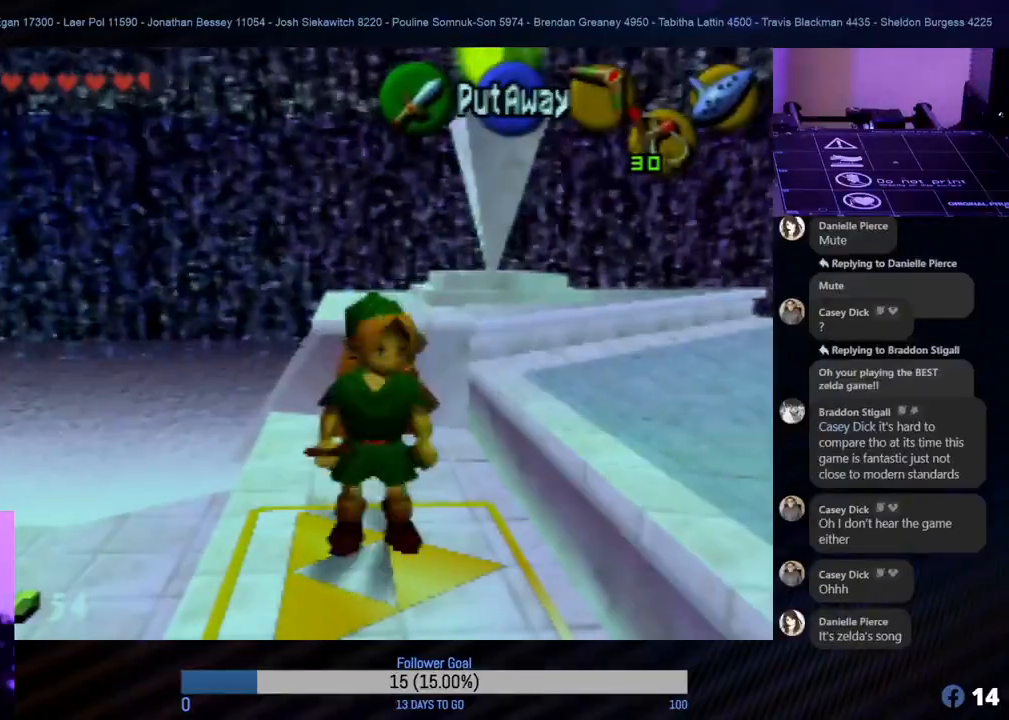
{"buttons": [], "left_stick": "center", "events": [[17, "left_stick", "center"], [167, "left_stick", "right"], [300, "left_stick", "center"]]}
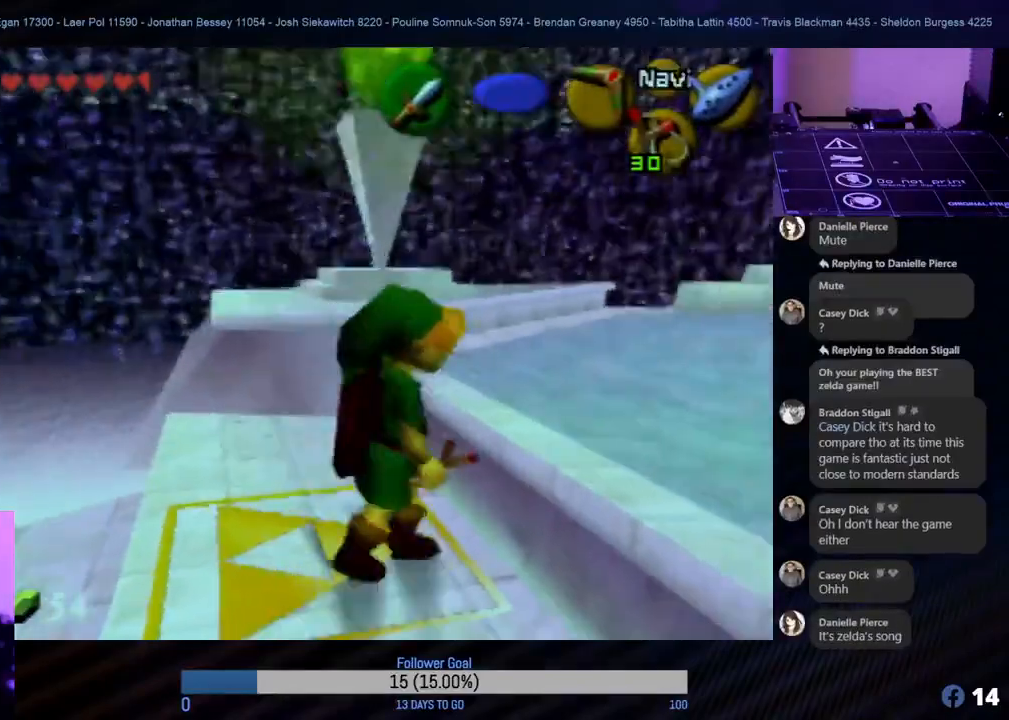
{"buttons": [], "left_stick": "center", "events": [[317, "Z", "down"], [500, "Z", "up"]]}
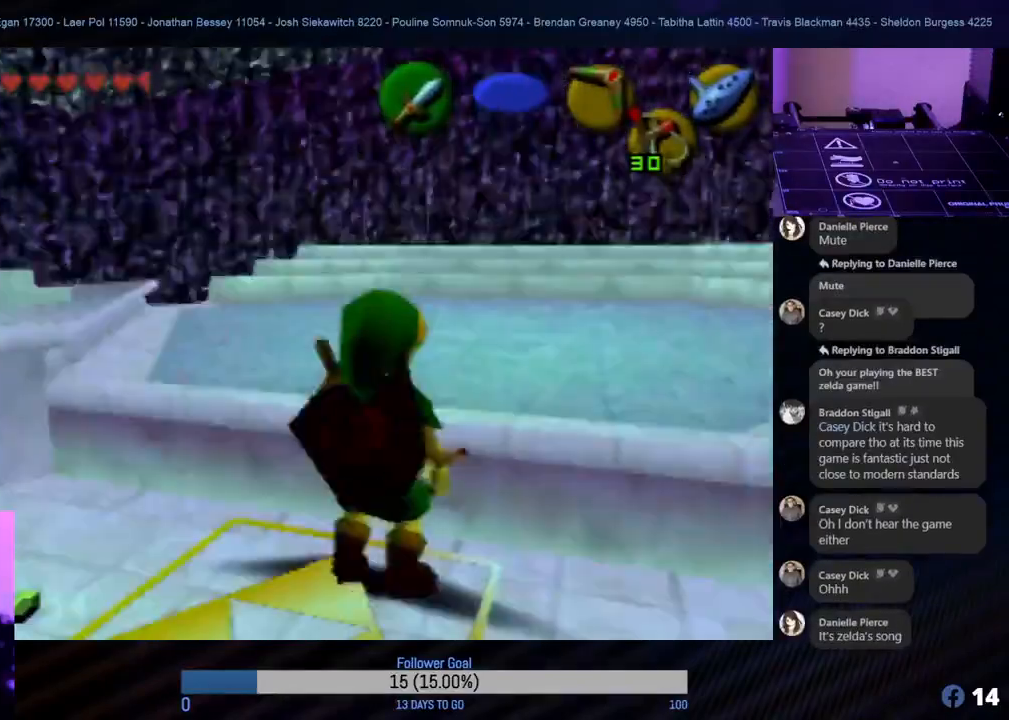
{"buttons": [], "left_stick": "center", "events": []}
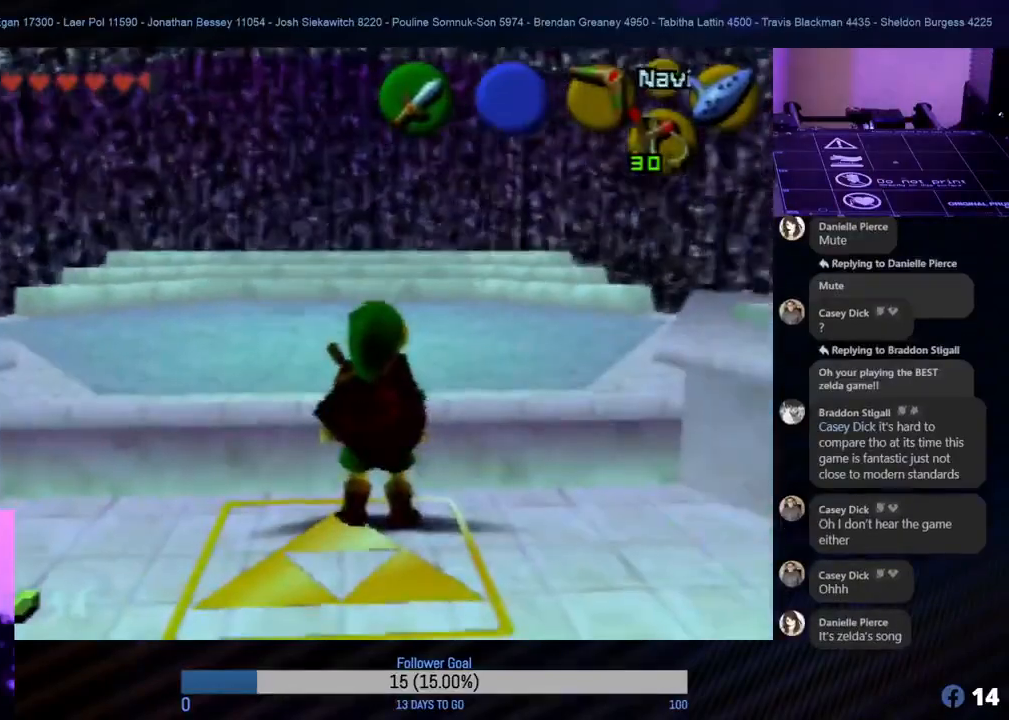
{"buttons": [], "left_stick": "down", "events": [[117, "left_stick", "down"]]}
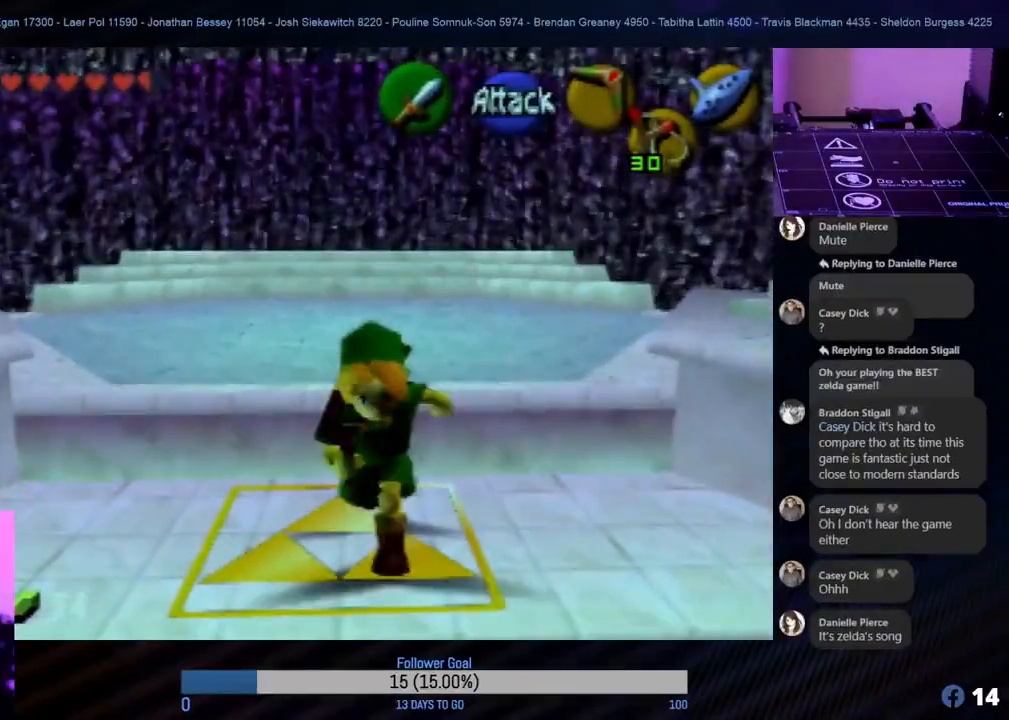
{"buttons": [], "left_stick": "down", "events": []}
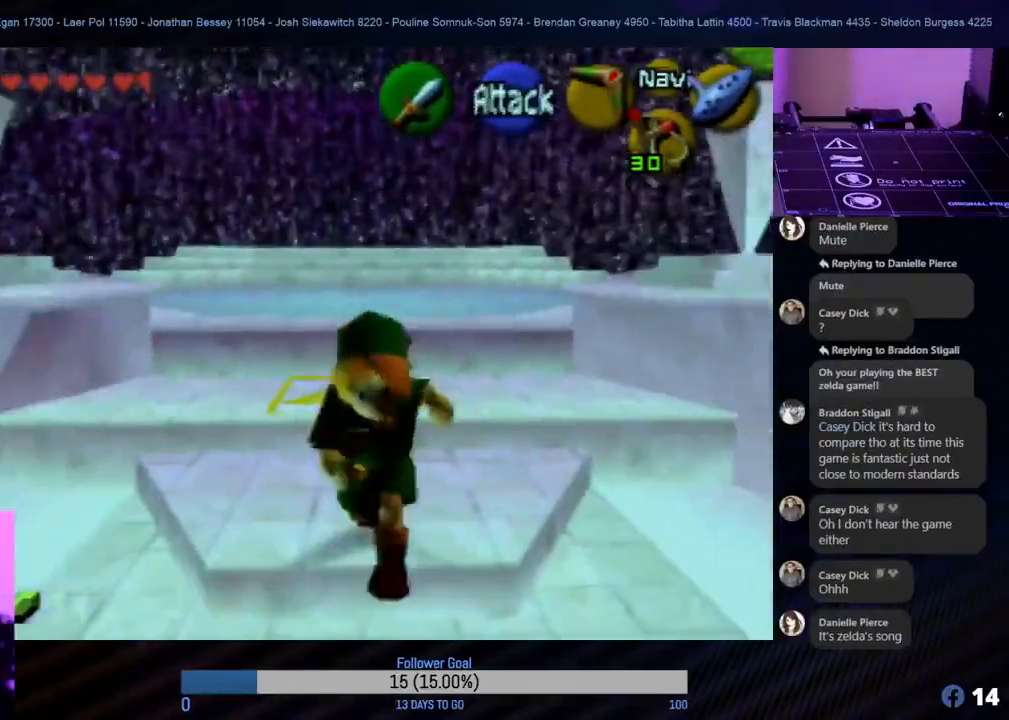
{"buttons": [], "left_stick": "center", "events": [[350, "left_stick", "center"]]}
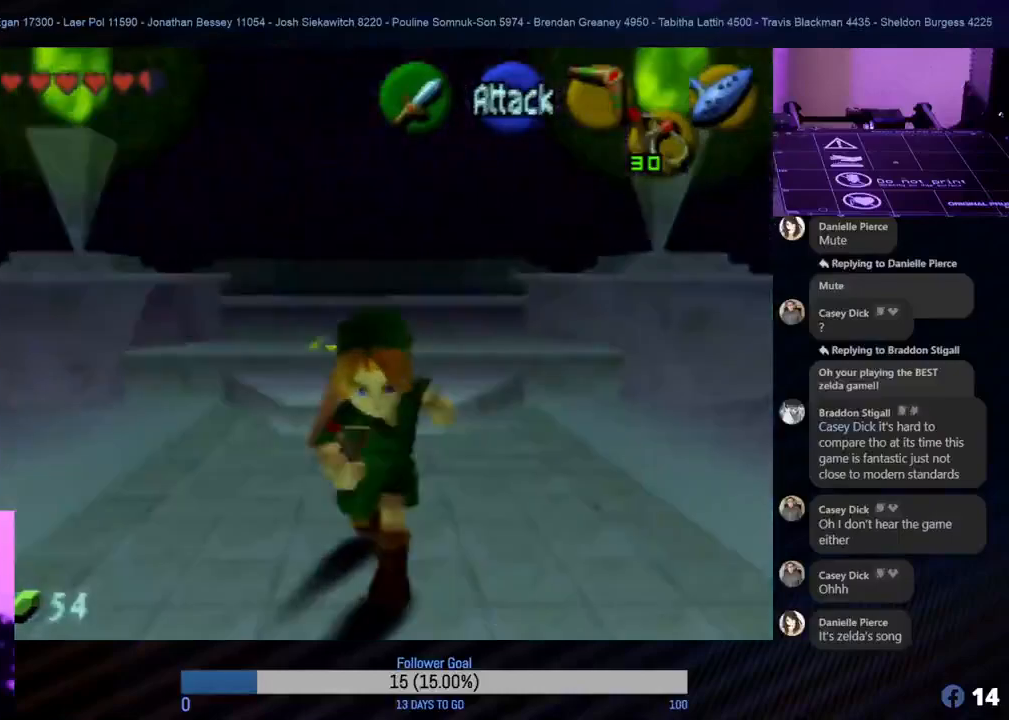
{"buttons": [], "left_stick": "up", "events": [[100, "left_stick", "up"]]}
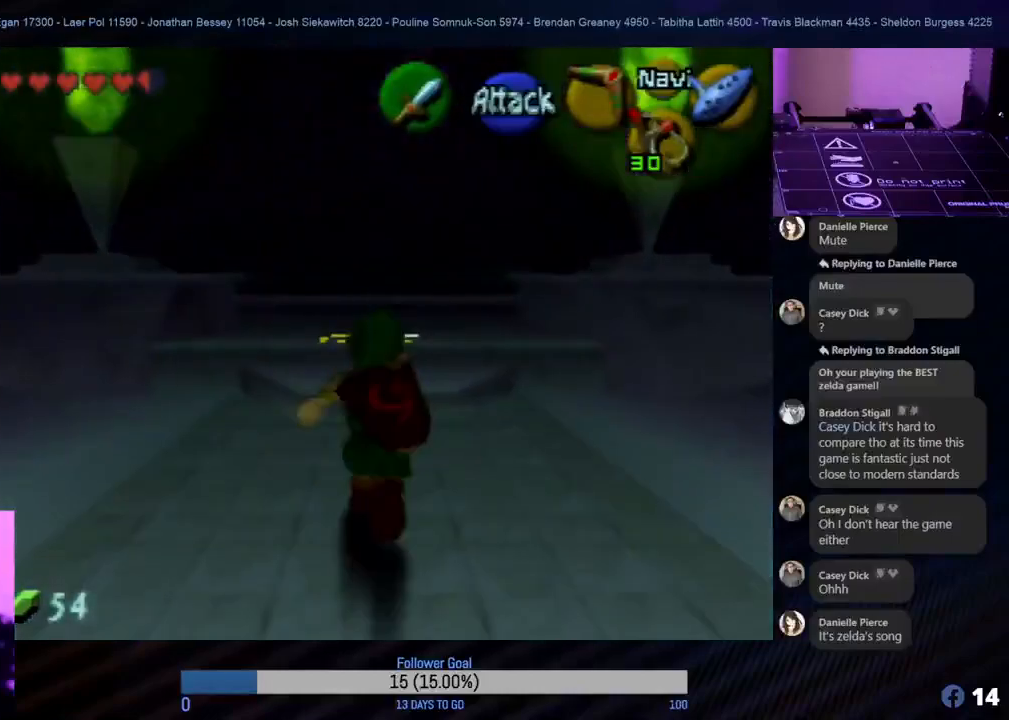
{"buttons": [], "left_stick": "up", "events": []}
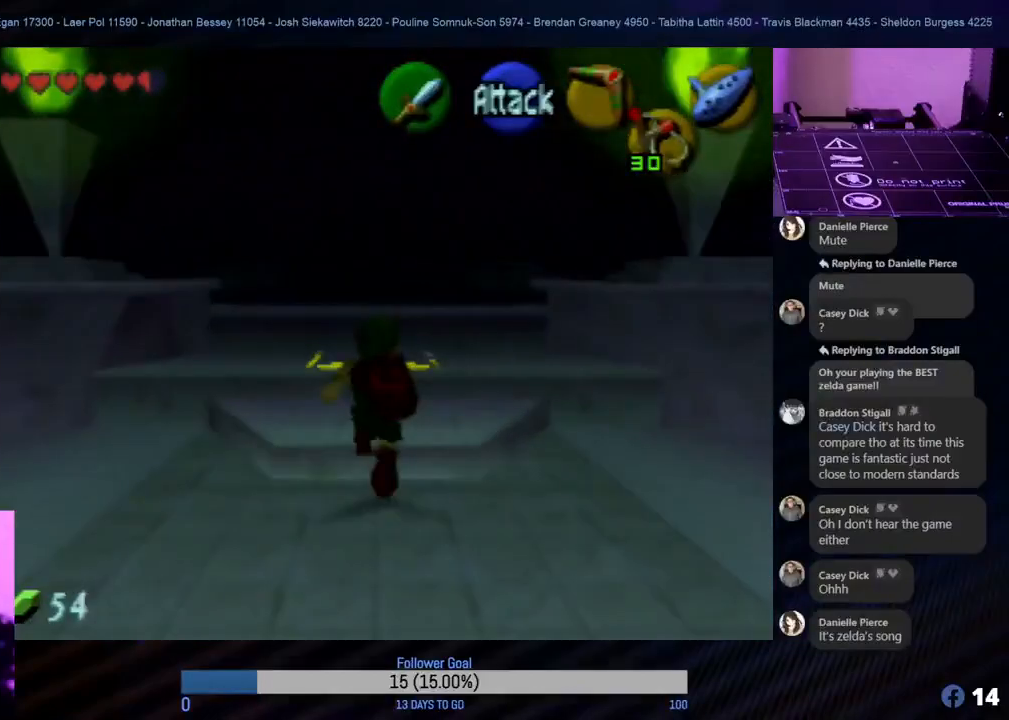
{"buttons": [], "left_stick": "center", "events": [[367, "left_stick", "center"]]}
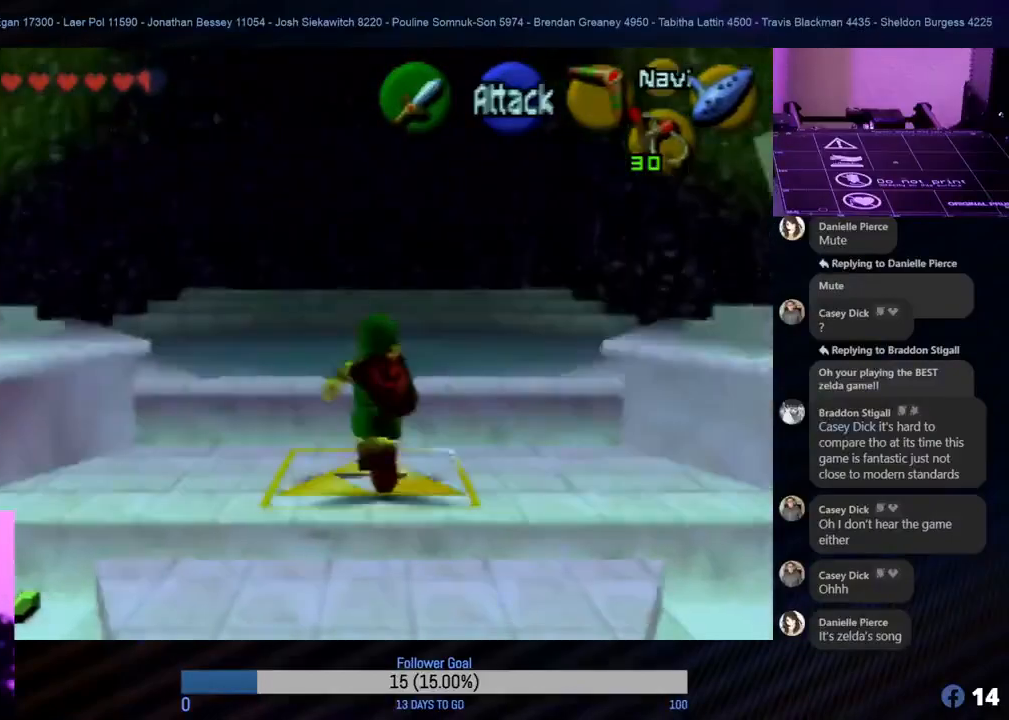
{"buttons": [], "left_stick": "center", "events": []}
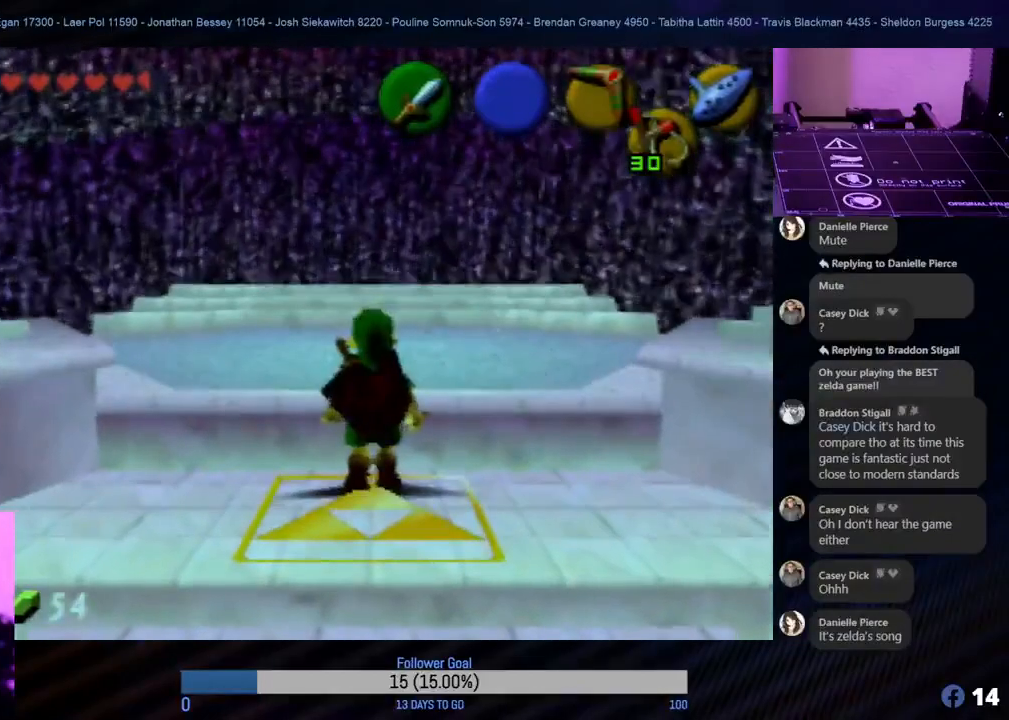
{"buttons": [], "left_stick": "down", "events": [[300, "left_stick", "down"]]}
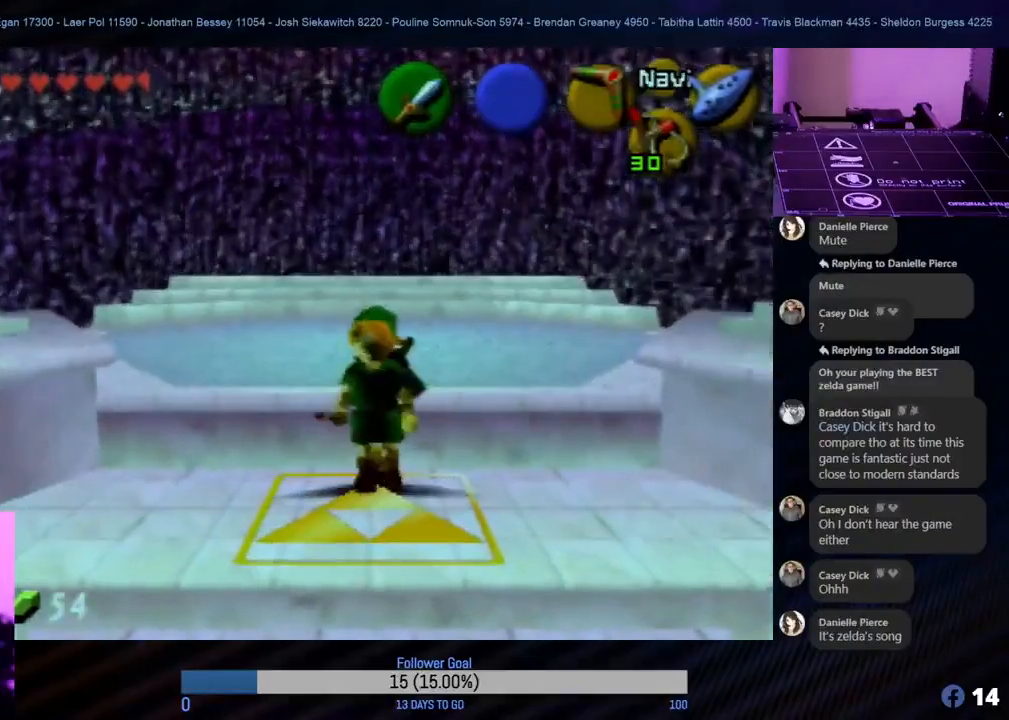
{"buttons": [], "left_stick": "center", "events": [[433, "left_stick", "center"]]}
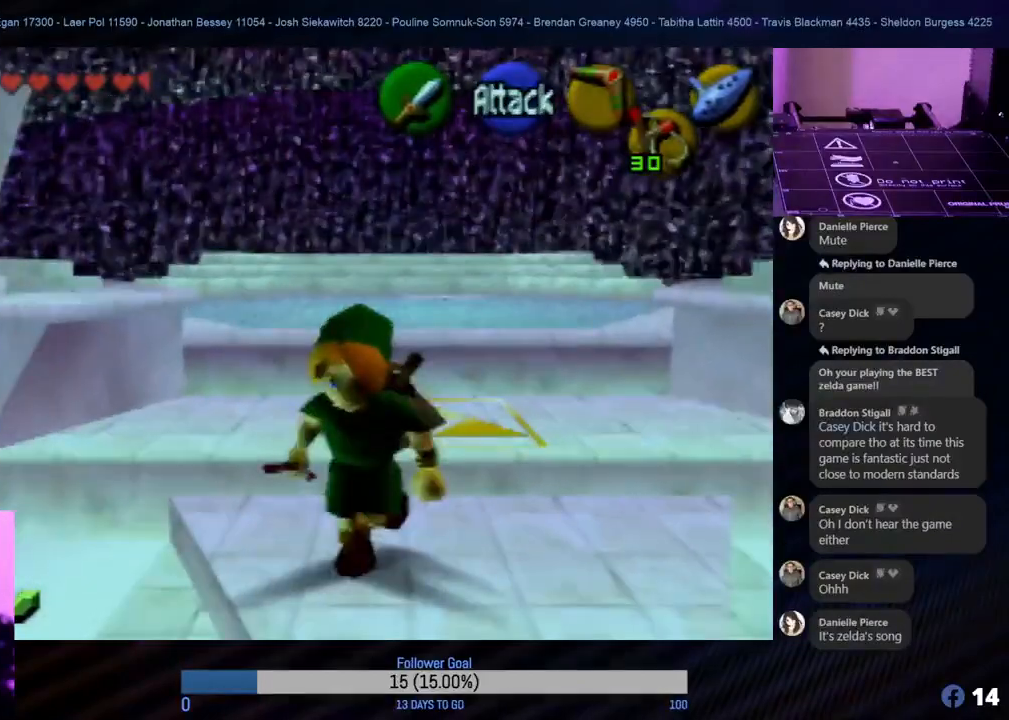
{"buttons": [], "left_stick": "up", "events": [[483, "left_stick", "up"]]}
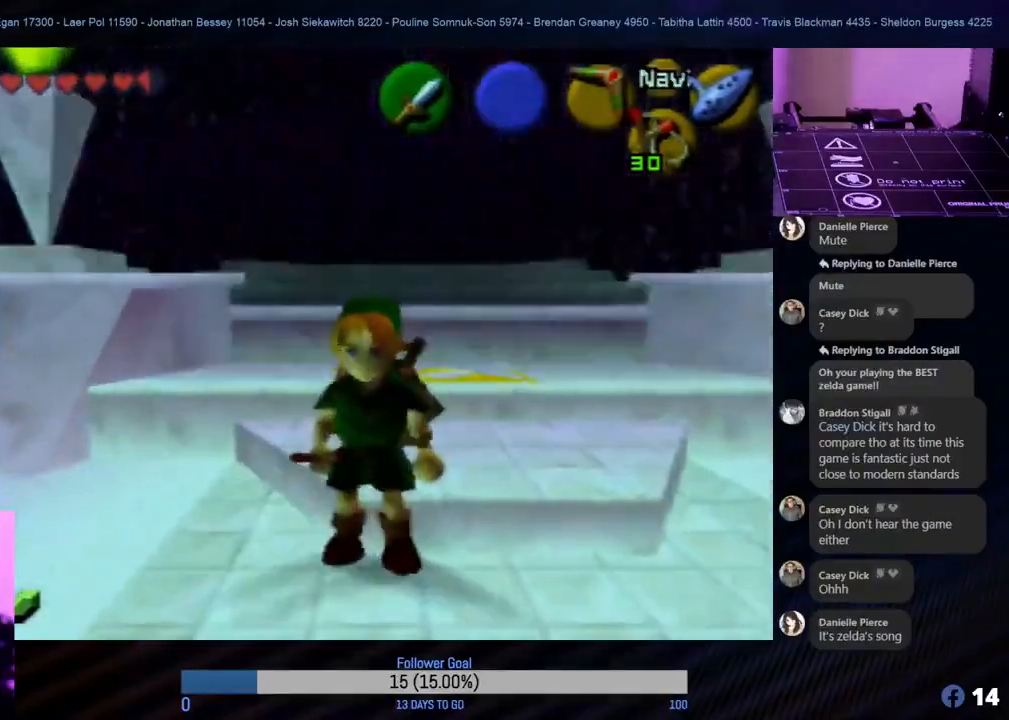
{"buttons": [], "left_stick": "center", "events": [[267, "left_stick", "center"]]}
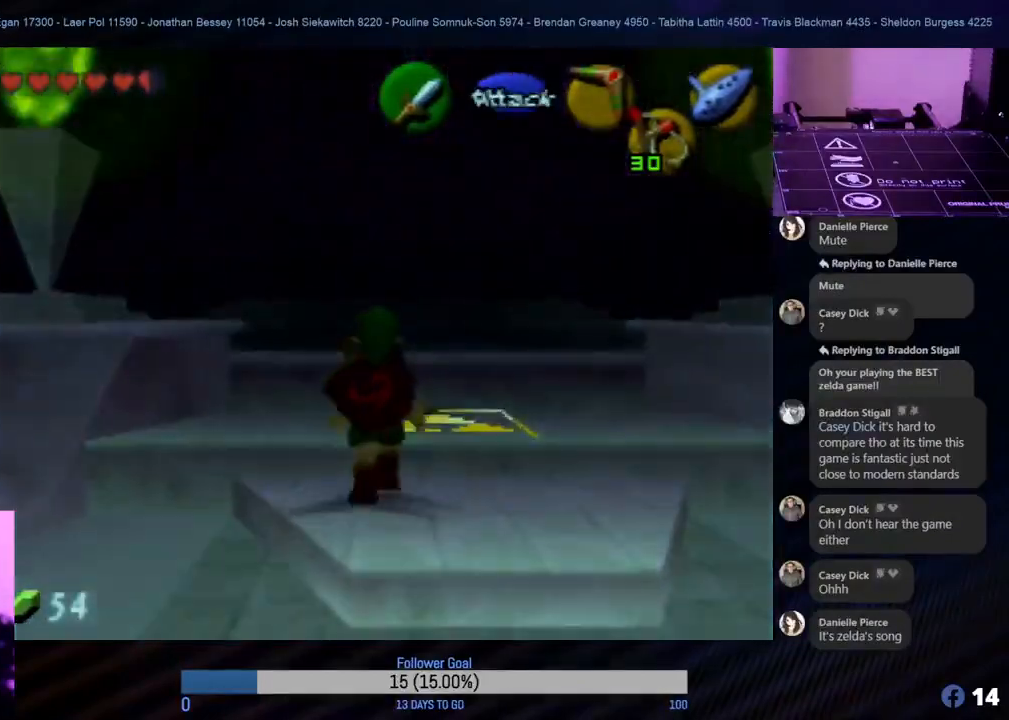
{"buttons": [], "left_stick": "center", "events": [[133, "left_stick", "right"], [300, "left_stick", "center"]]}
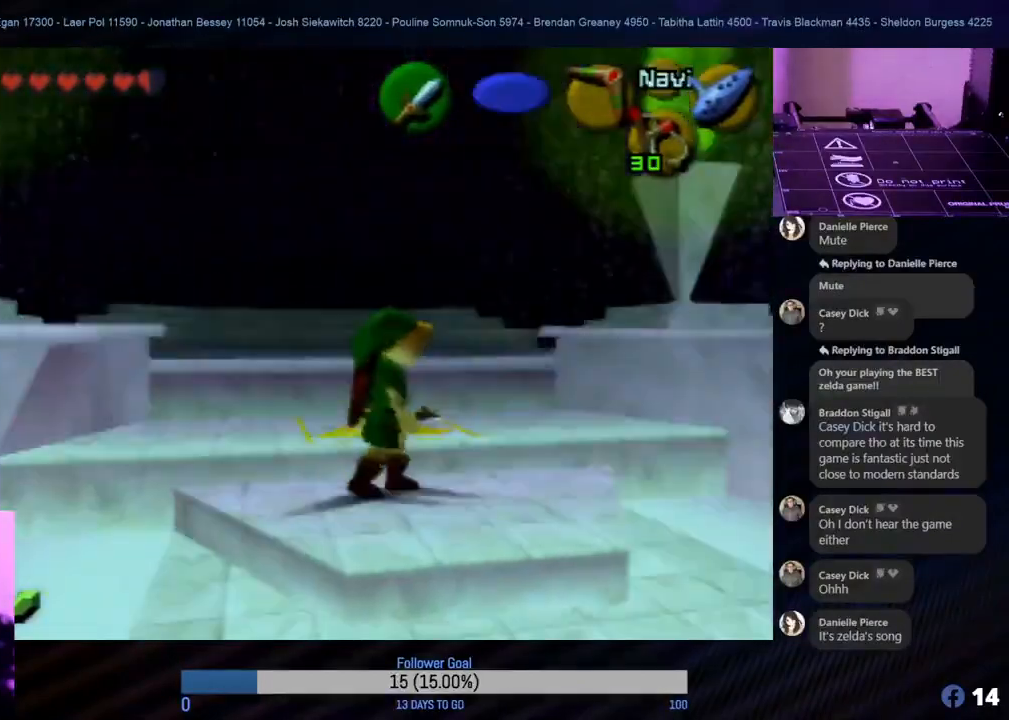
{"buttons": [], "left_stick": "up", "events": [[17, "left_stick", "up-left"], [133, "left_stick", "center"], [333, "left_stick", "up-left"], [483, "left_stick", "up"]]}
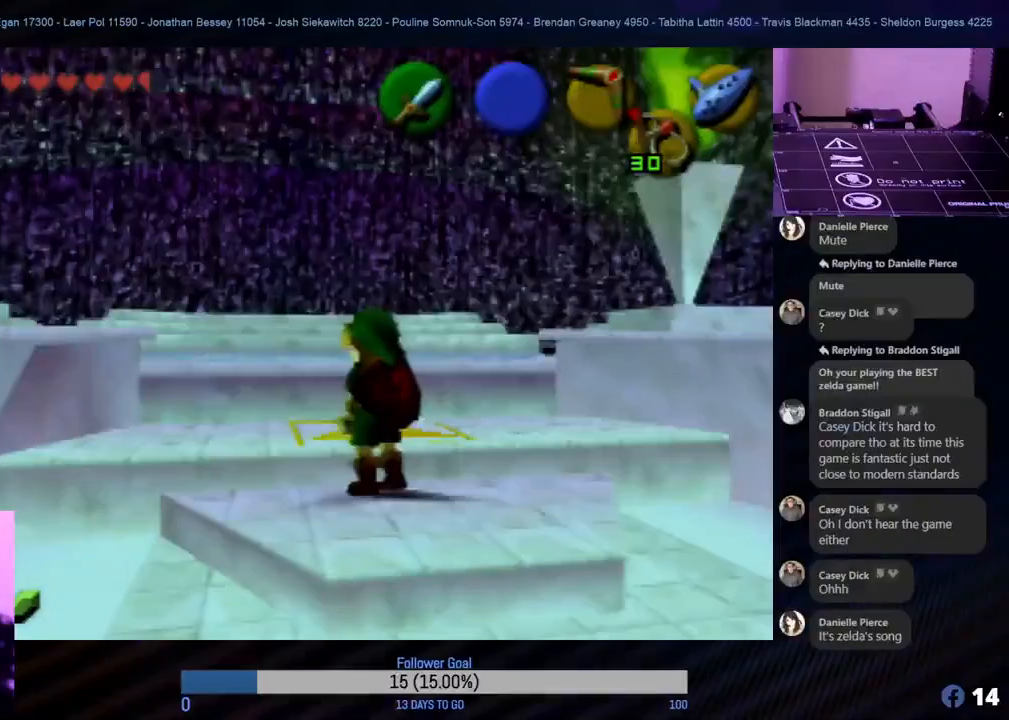
{"buttons": [], "left_stick": "center", "events": [[17, "left_stick", "center"], [267, "left_stick", "up-right"], [317, "left_stick", "up"], [500, "left_stick", "center"]]}
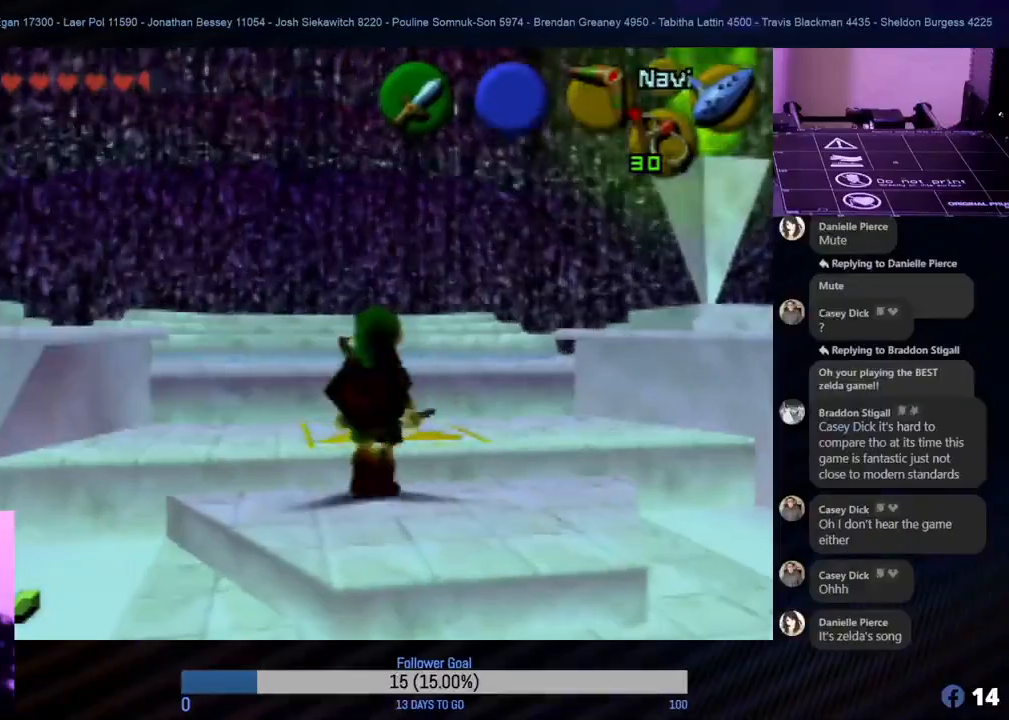
{"buttons": [], "left_stick": "center", "events": [[250, "left_stick", "up"], [383, "left_stick", "center"]]}
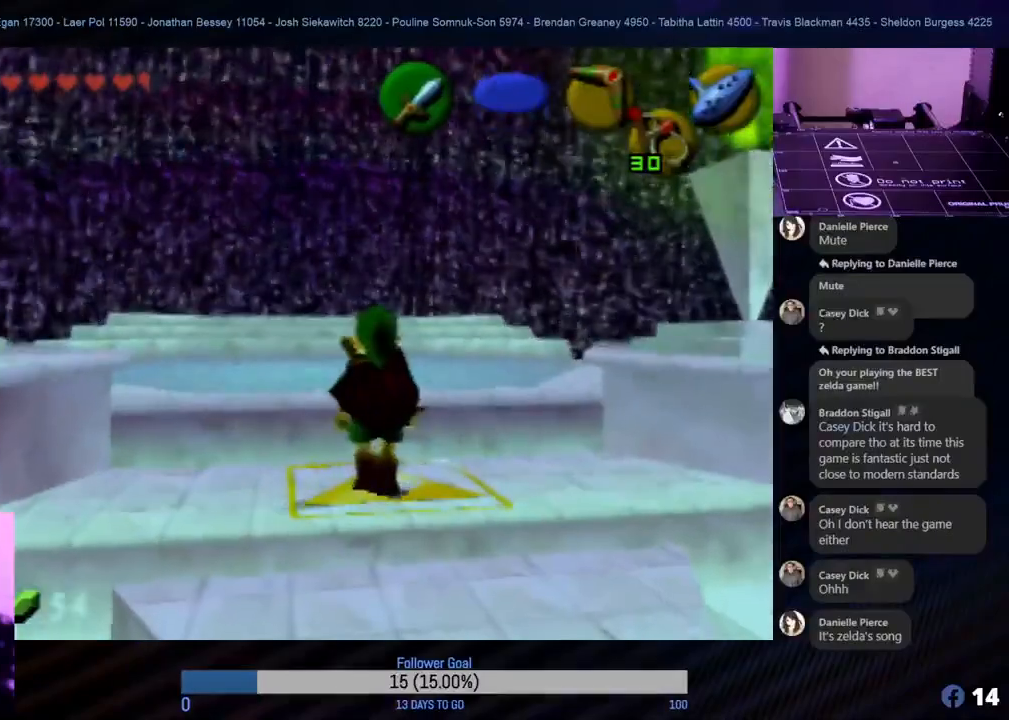
{"buttons": [], "left_stick": "center", "events": [[333, "C_RIGHT", "down"], [500, "C_RIGHT", "up"]]}
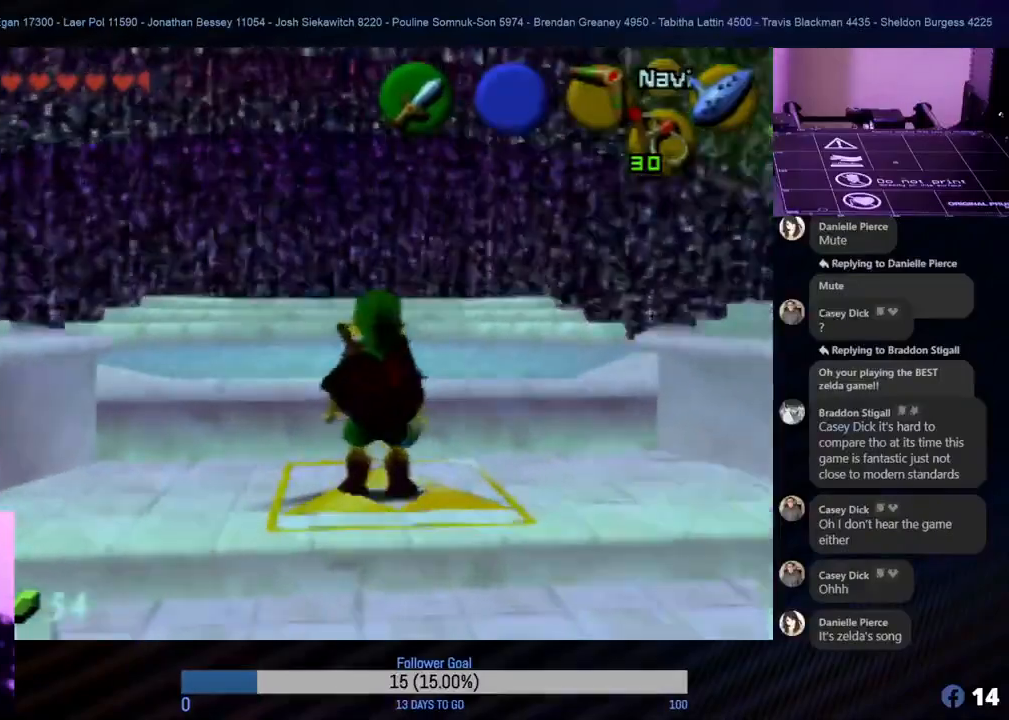
{"buttons": [], "left_stick": "center", "events": []}
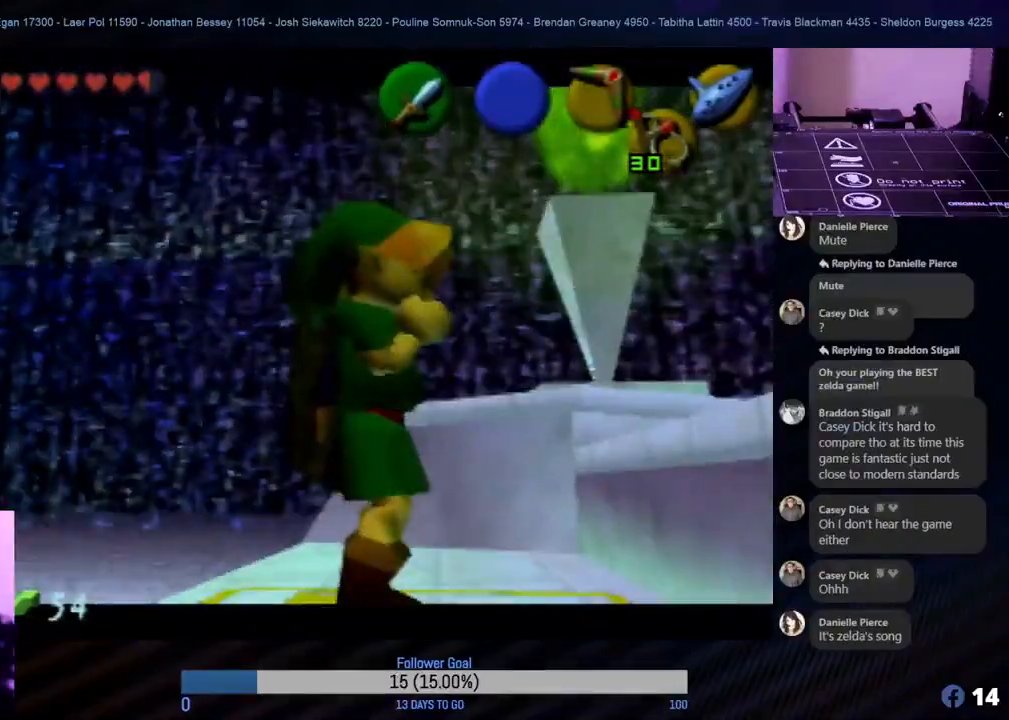
{"buttons": ["C_LEFT"], "left_stick": "center", "events": [[417, "C_LEFT", "down"]]}
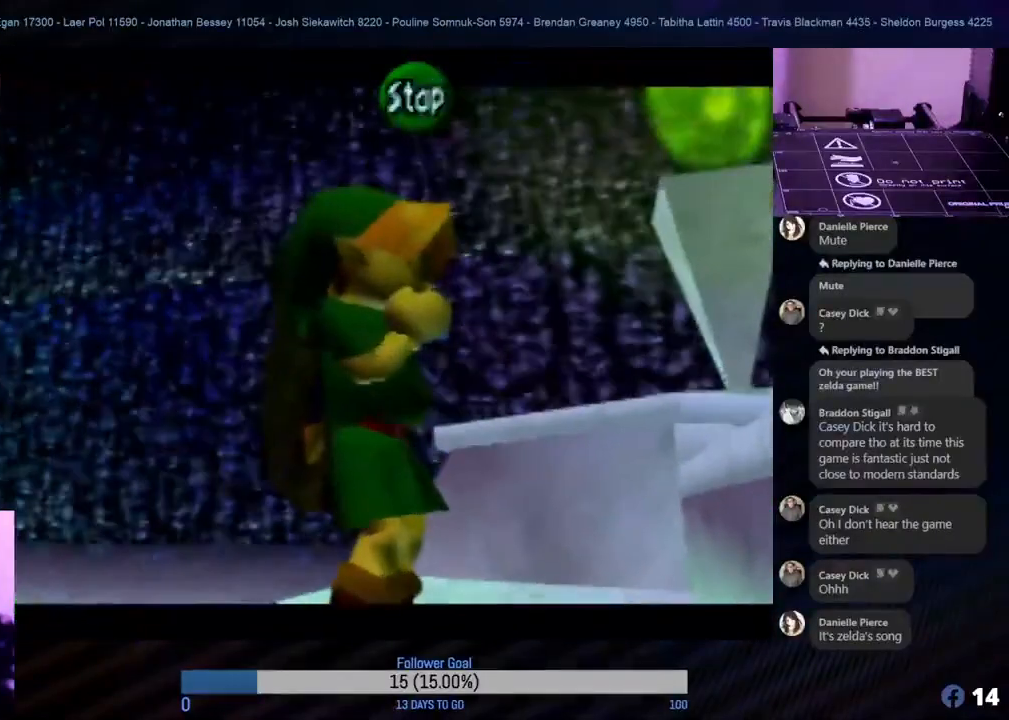
{"buttons": ["C_RIGHT"], "left_stick": "center", "events": [[83, "C_LEFT", "up"], [233, "C_UP", "down"], [367, "C_UP", "up"], [500, "C_RIGHT", "down"]]}
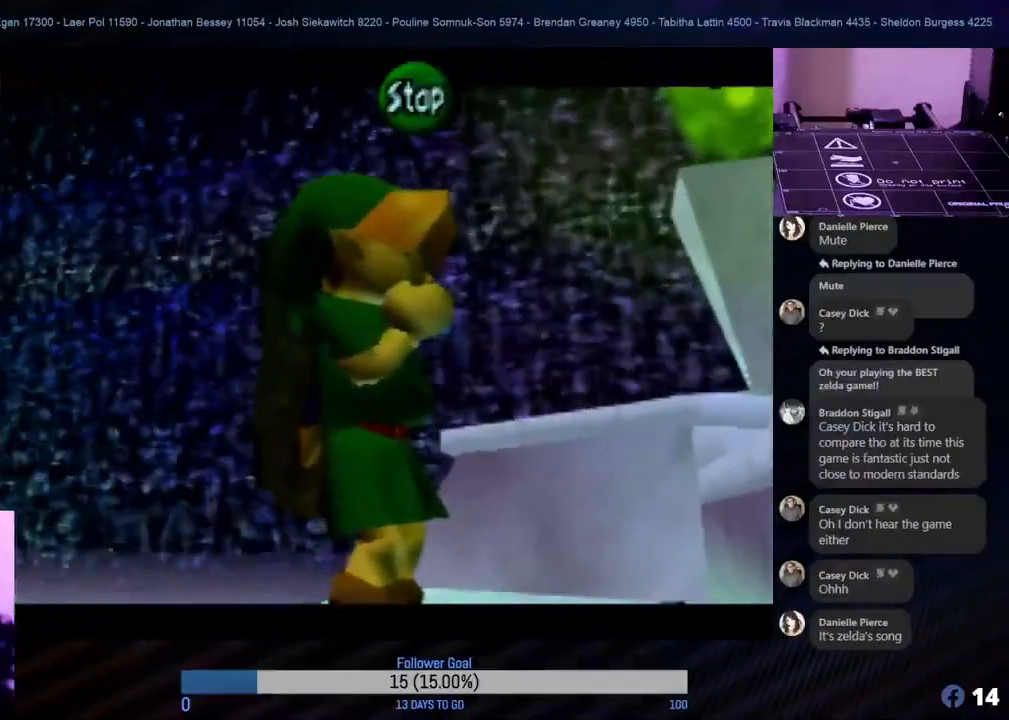
{"buttons": [], "left_stick": "center", "events": [[150, "C_RIGHT", "up"], [300, "C_LEFT", "down"], [417, "C_LEFT", "up"]]}
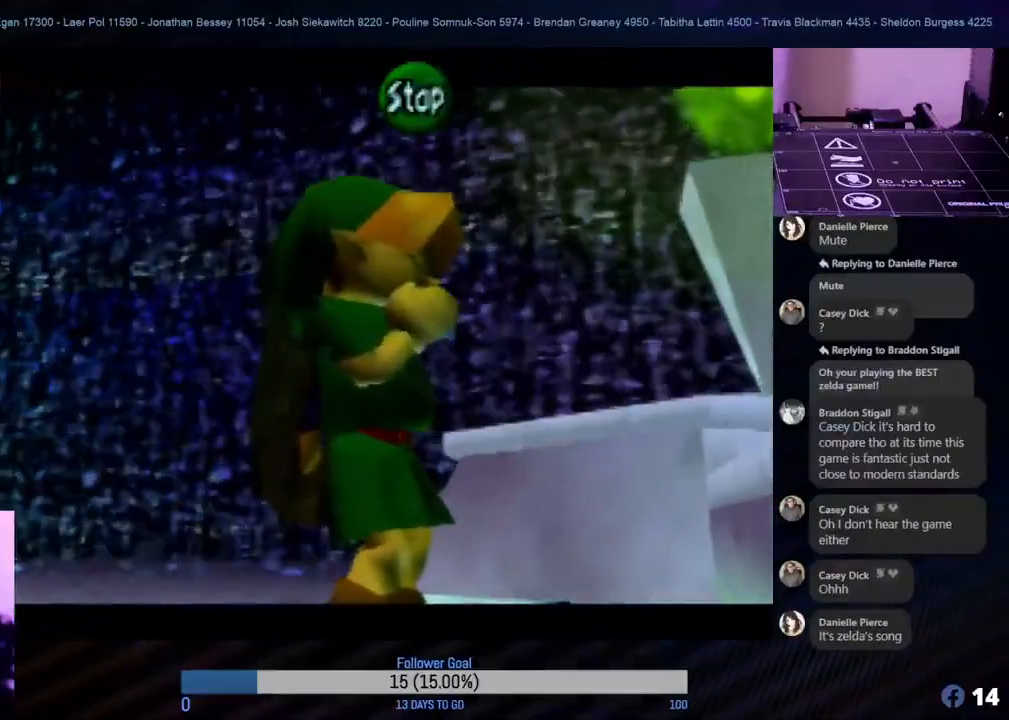
{"buttons": [], "left_stick": "center", "events": [[50, "C_UP", "down"], [133, "C_UP", "up"], [267, "C_RIGHT", "down"], [383, "C_RIGHT", "up"]]}